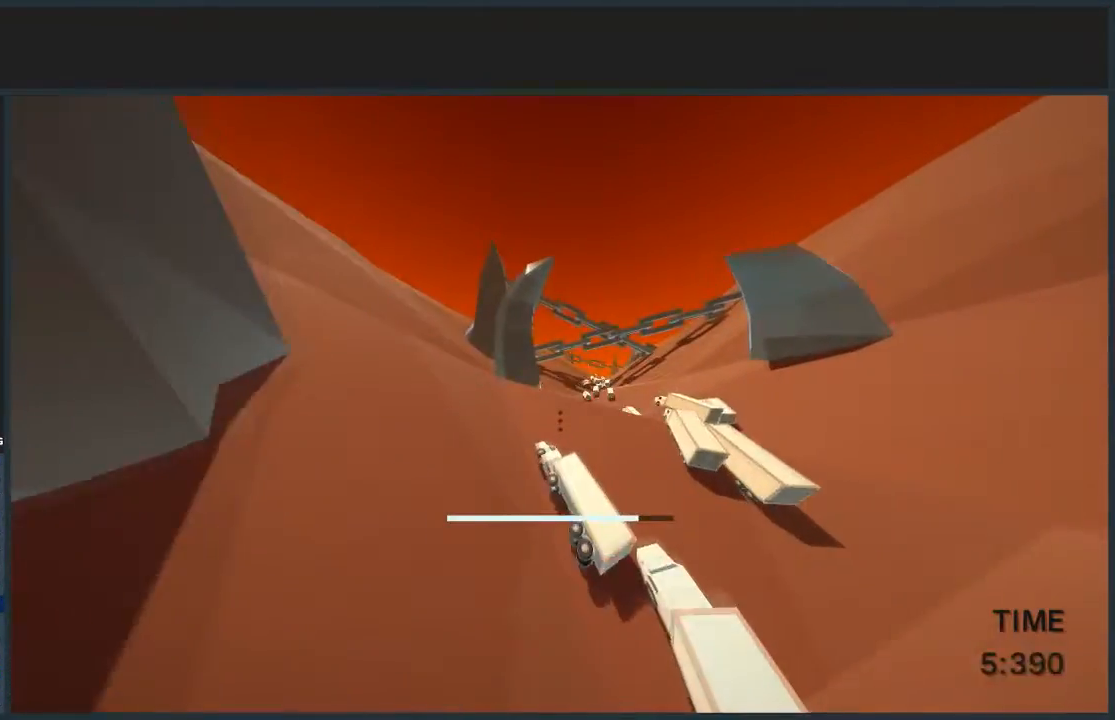
Gameplay with keyboard and mouse; each line is a JSON object with the keys and mouse buttons held at the frame after it. "events" lists presses ("down") and releases ("up") of "a", "d", "jump", "s", "w", "mouse_left" and "mouse_right" between this image and that frame as [ms after this image, input, new state], when the widget could be followed in between. "mouse_left", "mouse_right" = the "left", "right" buttons of the "mouse" list. No other keys are recorded. Mouse movement is not recorded. Key names are as the overlay labels them; some are game actions (e.g. jump) rather than physical keys.
{"keys": [], "mouse": [], "events": [[233, "a", "down"], [500, "a", "up"]]}
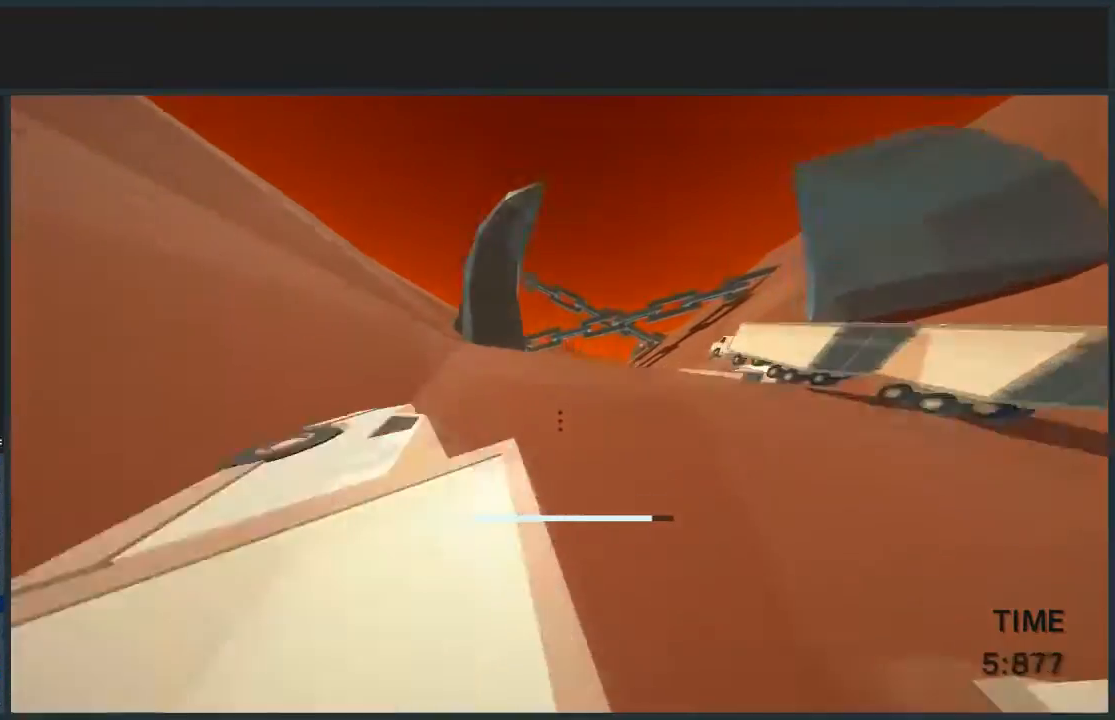
{"keys": ["jump", "w"], "mouse": [], "events": [[34, "d", "down"], [34, "jump", "down"], [334, "w", "down"], [467, "d", "up"]]}
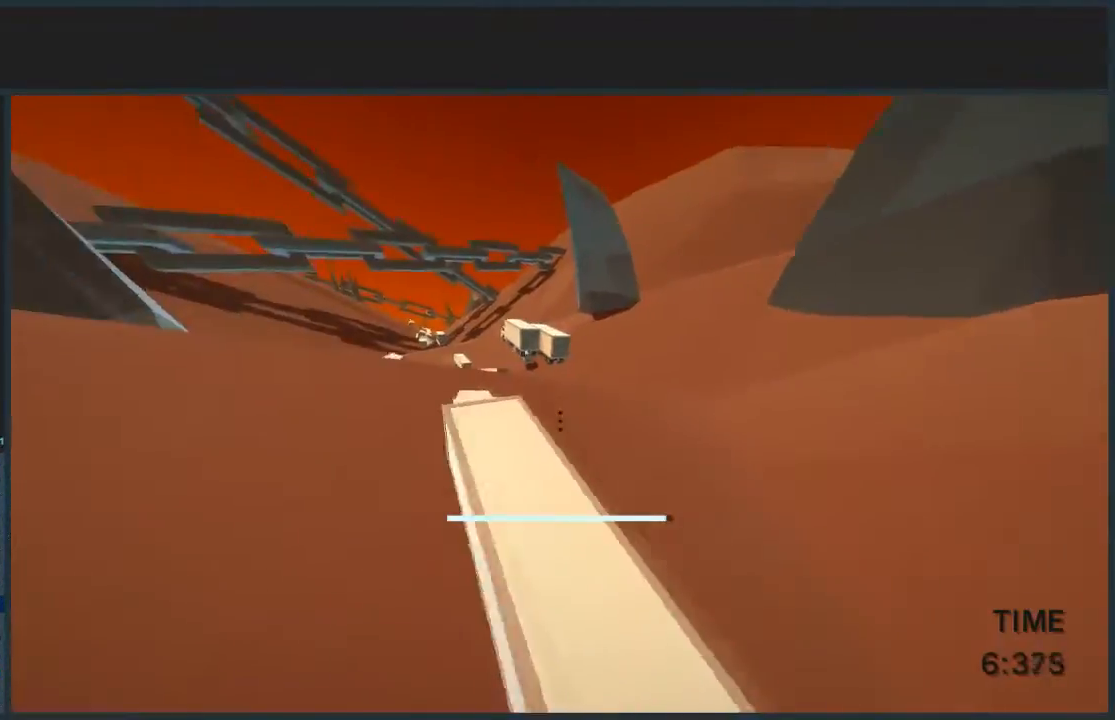
{"keys": ["a", "jump", "w"], "mouse": ["left"], "events": [[33, "a", "down"], [500, "mouse_left", "down"]]}
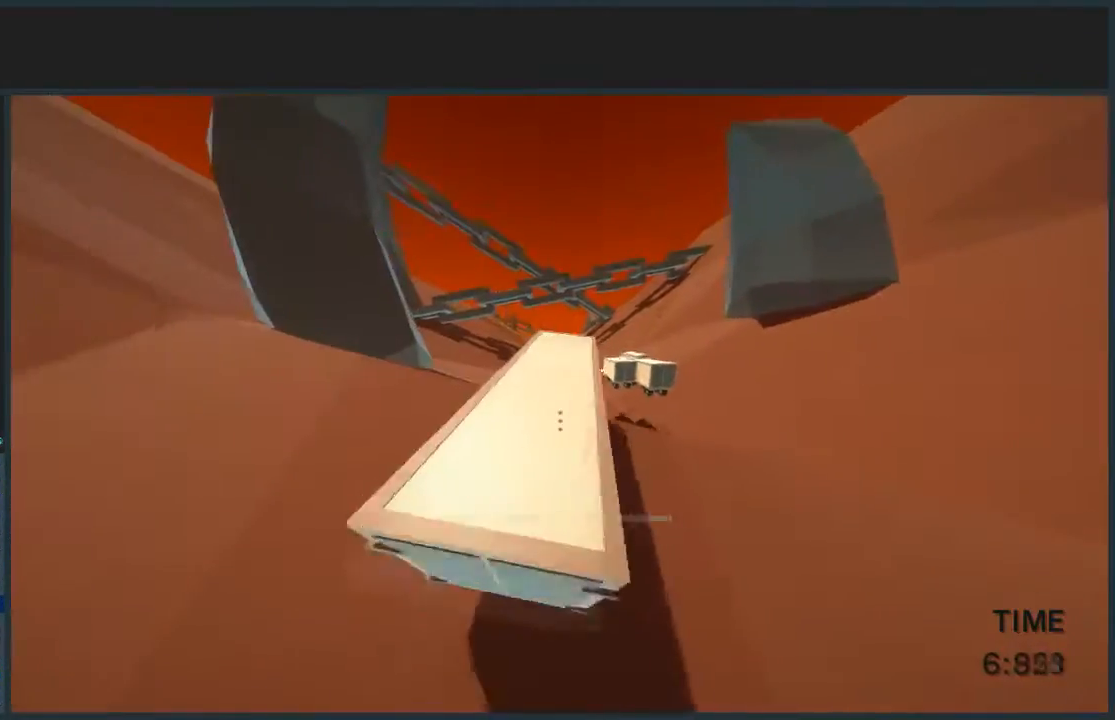
{"keys": ["a", "jump", "w"], "mouse": [], "events": [[67, "a", "up"], [67, "mouse_left", "up"], [201, "d", "down"], [301, "mouse_left", "down"], [401, "d", "up"], [401, "mouse_left", "up"], [501, "a", "down"]]}
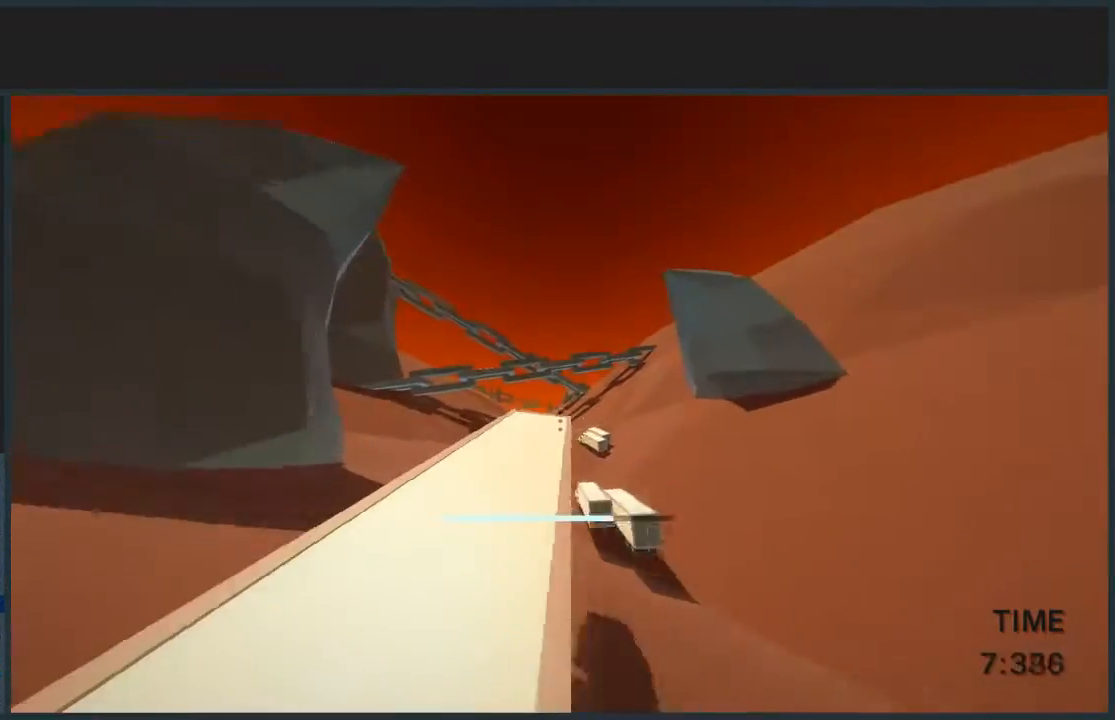
{"keys": [], "mouse": [], "events": [[233, "a", "up"], [233, "jump", "up"], [267, "w", "up"], [434, "d", "down"], [500, "d", "up"]]}
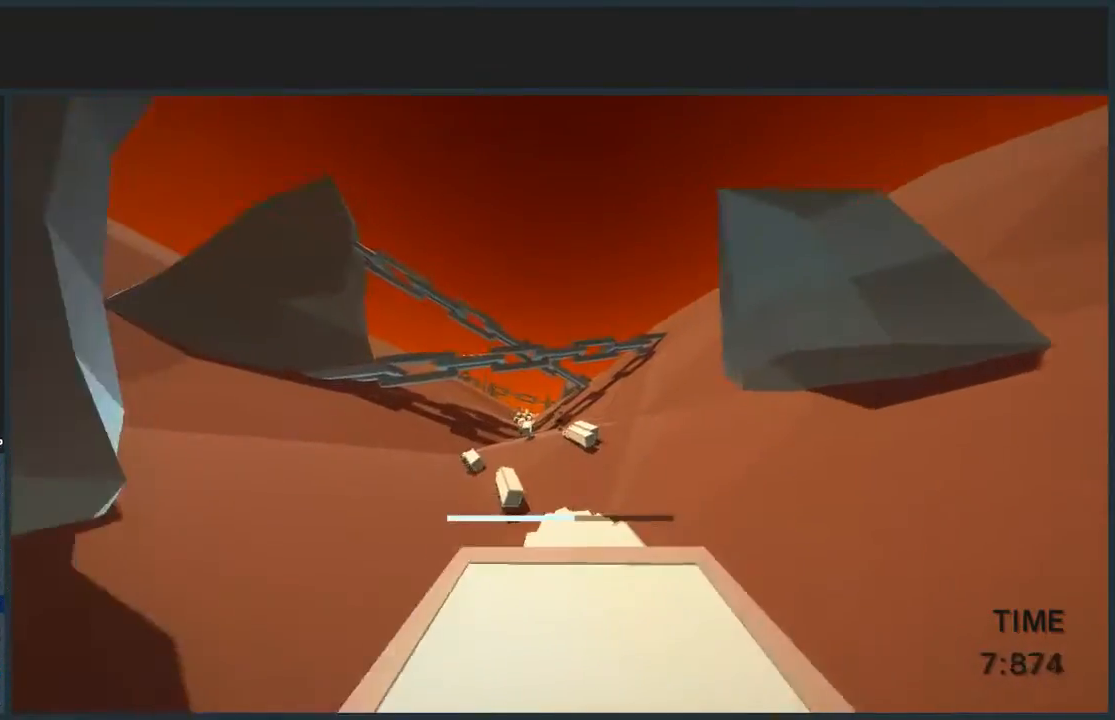
{"keys": ["jump", "w"], "mouse": [], "events": [[100, "w", "down"], [201, "jump", "down"]]}
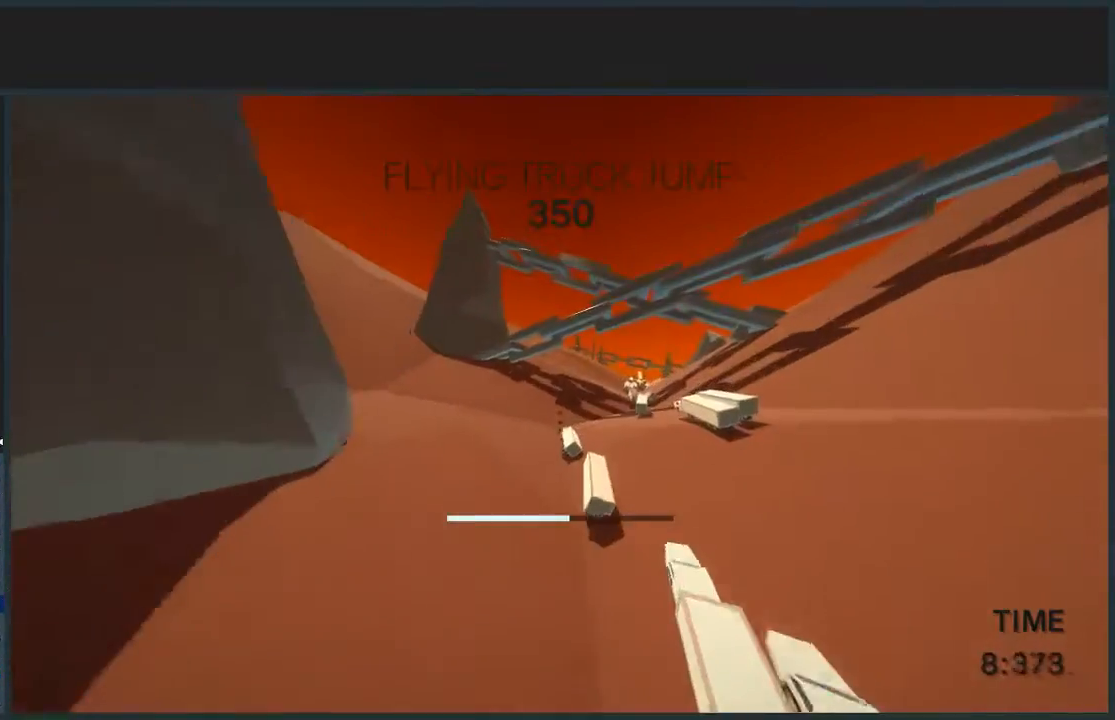
{"keys": ["jump", "w"], "mouse": [], "events": [[200, "d", "down"], [467, "d", "up"]]}
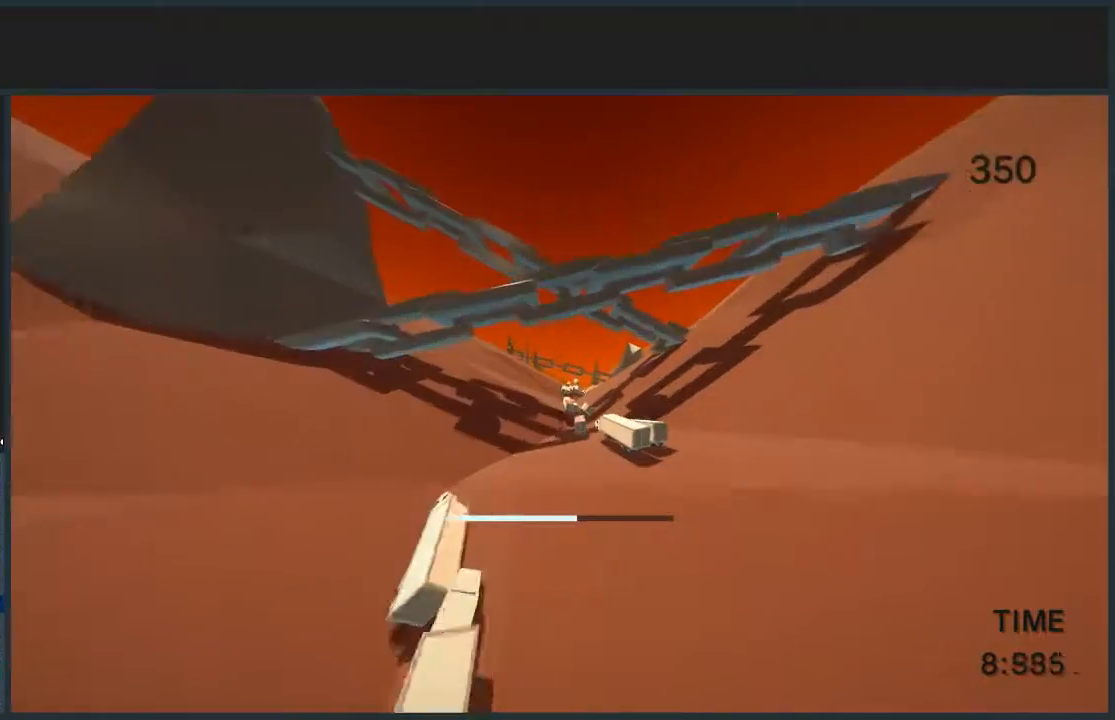
{"keys": ["w"], "mouse": [], "events": [[234, "d", "down"], [234, "mouse_left", "down"], [267, "mouse_left", "up"], [334, "d", "up"], [367, "jump", "up"]]}
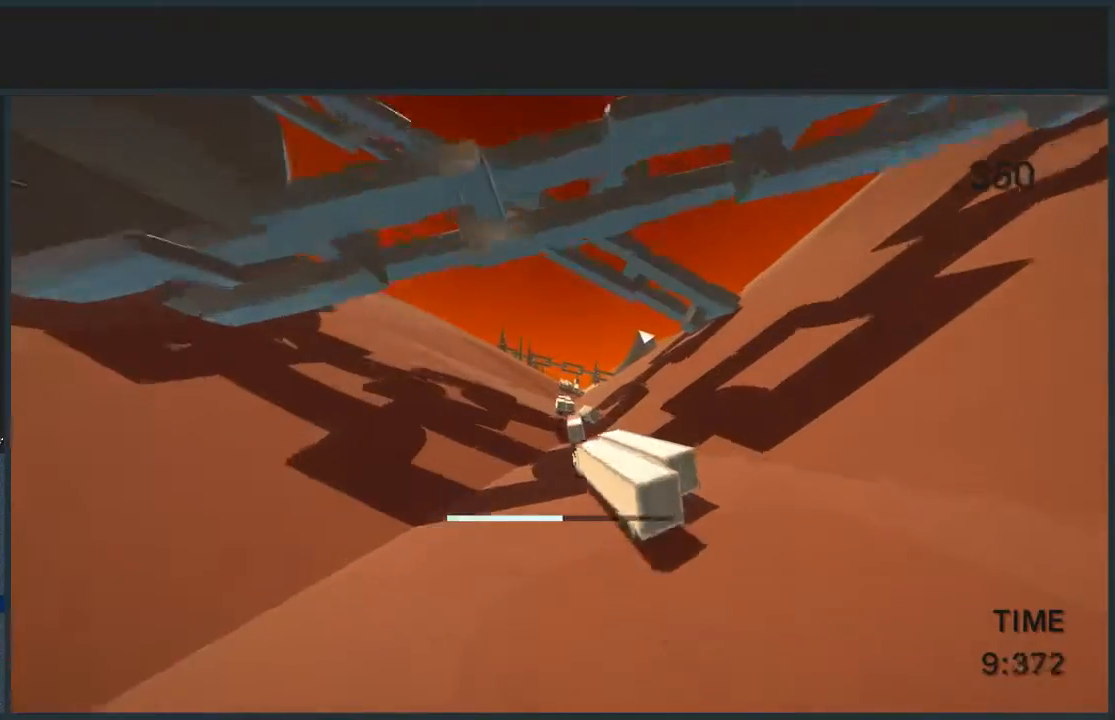
{"keys": ["jump", "w"], "mouse": [], "events": [[400, "w", "up"], [434, "w", "down"], [467, "jump", "down"]]}
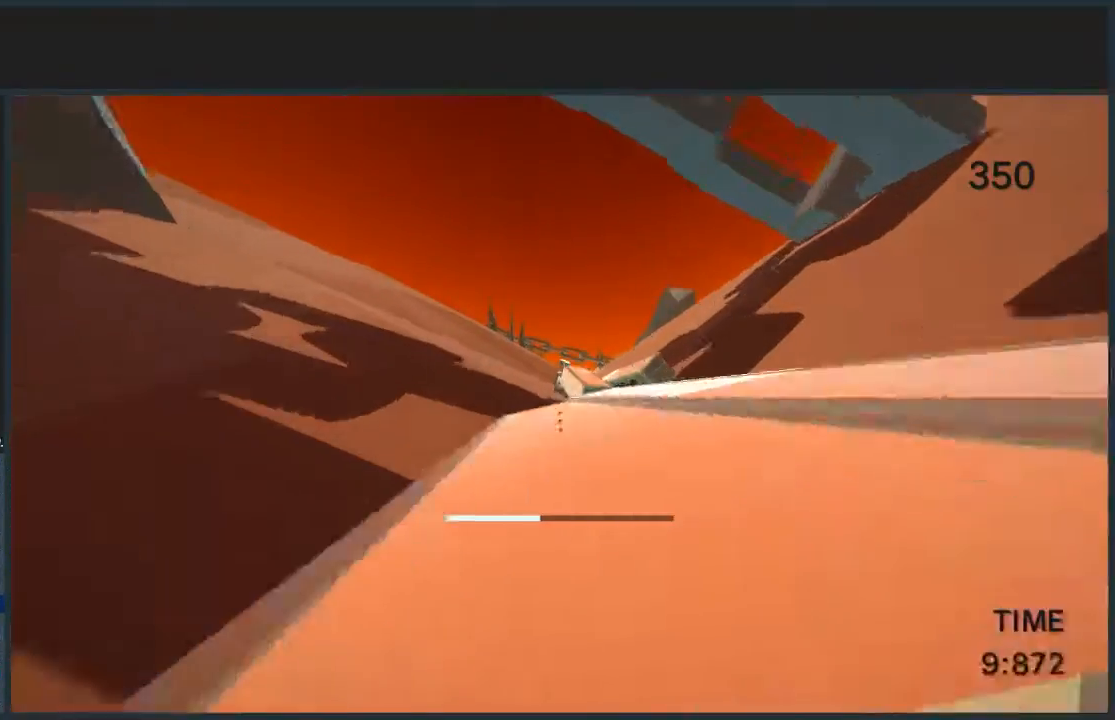
{"keys": [], "mouse": [], "events": [[34, "d", "down"], [201, "w", "up"], [401, "d", "up"], [401, "jump", "up"]]}
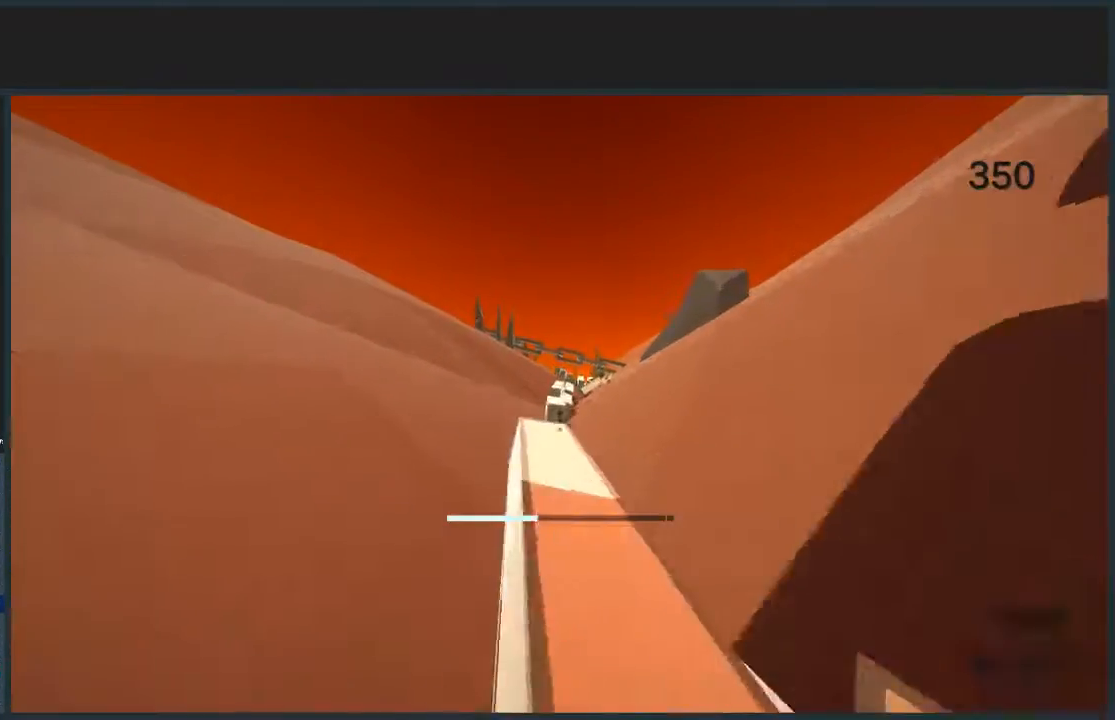
{"keys": ["d", "w"], "mouse": [], "events": [[67, "a", "down"], [201, "a", "up"], [367, "d", "down"], [501, "w", "down"]]}
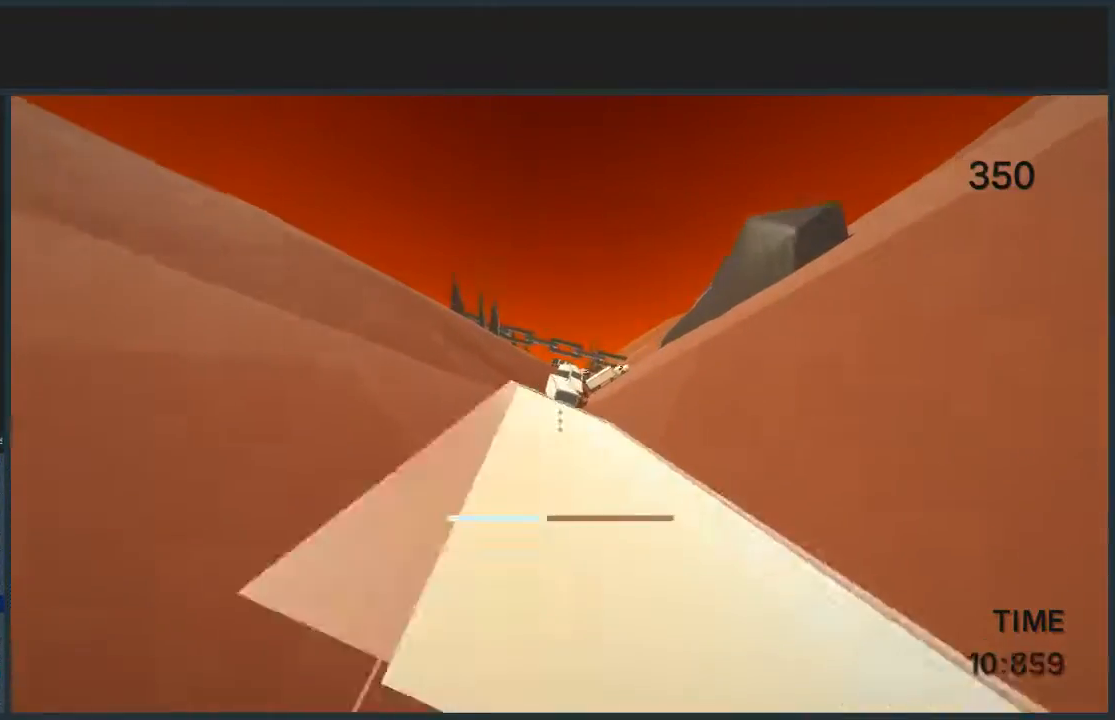
{"keys": ["a", "jump", "w"], "mouse": [], "events": [[100, "jump", "down"], [167, "d", "up"], [467, "a", "down"]]}
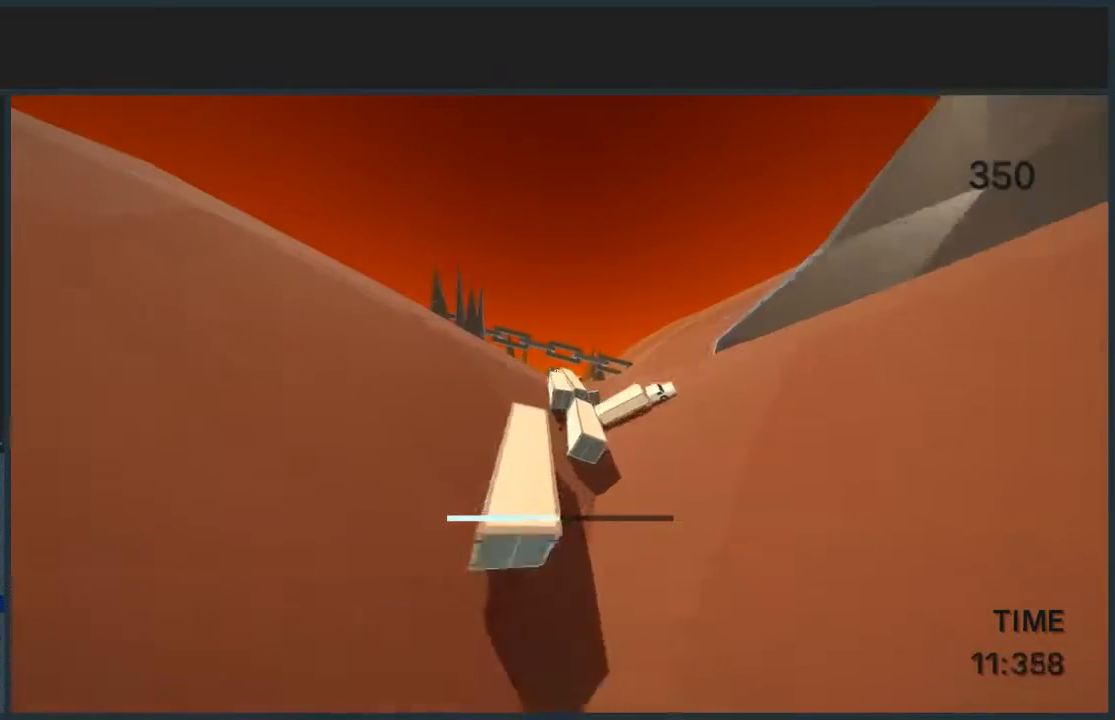
{"keys": ["d", "jump", "w"], "mouse": [], "events": [[101, "jump", "up"], [101, "w", "up"], [134, "a", "up"], [334, "w", "down"], [434, "d", "down"], [468, "jump", "down"]]}
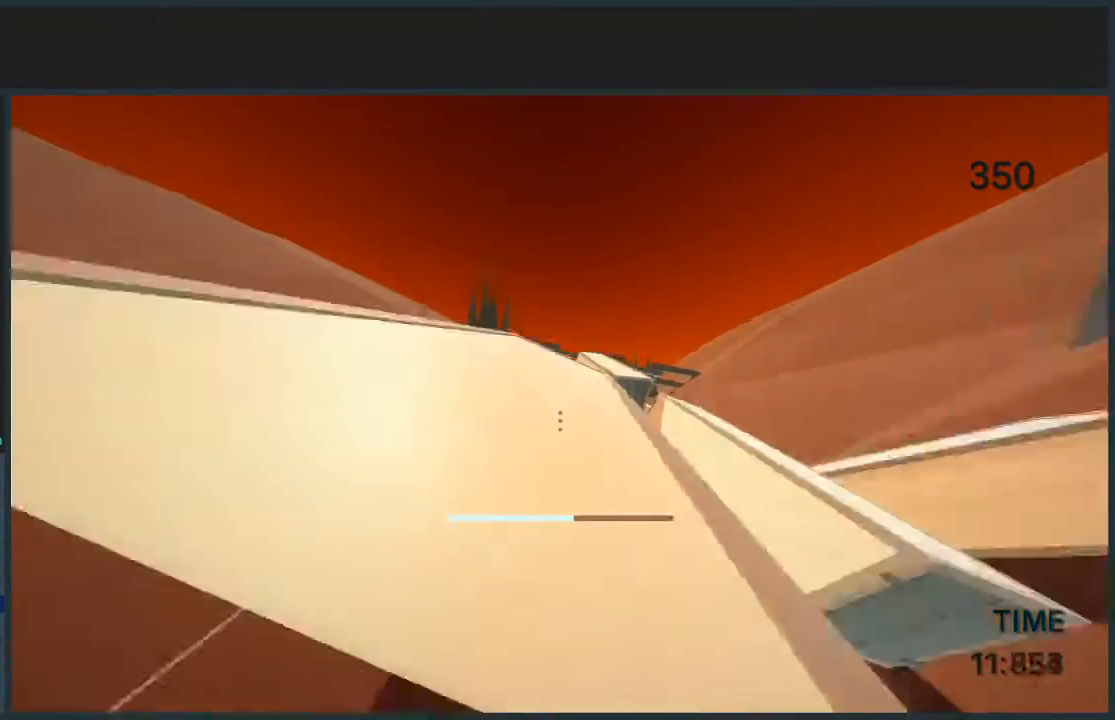
{"keys": ["s"], "mouse": [], "events": [[167, "d", "up"], [200, "a", "down"], [367, "jump", "up"], [367, "w", "up"], [434, "a", "up"], [467, "s", "down"]]}
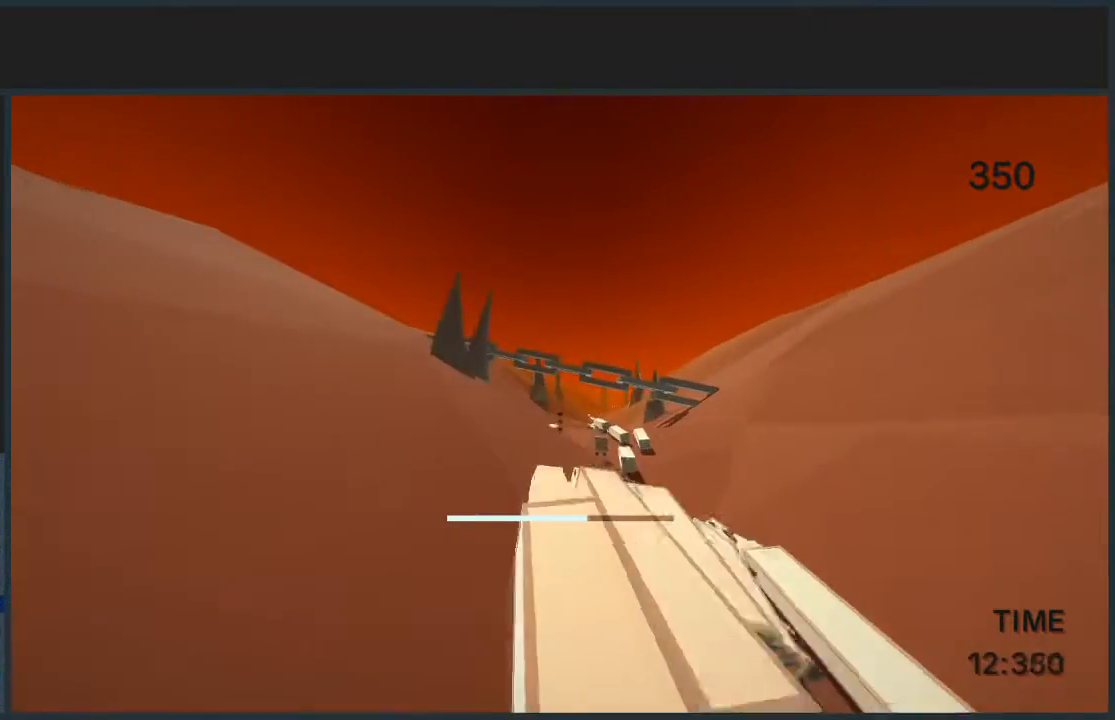
{"keys": [], "mouse": [], "events": [[134, "s", "up"], [301, "s", "down"], [367, "a", "down"], [501, "a", "up"], [501, "s", "up"]]}
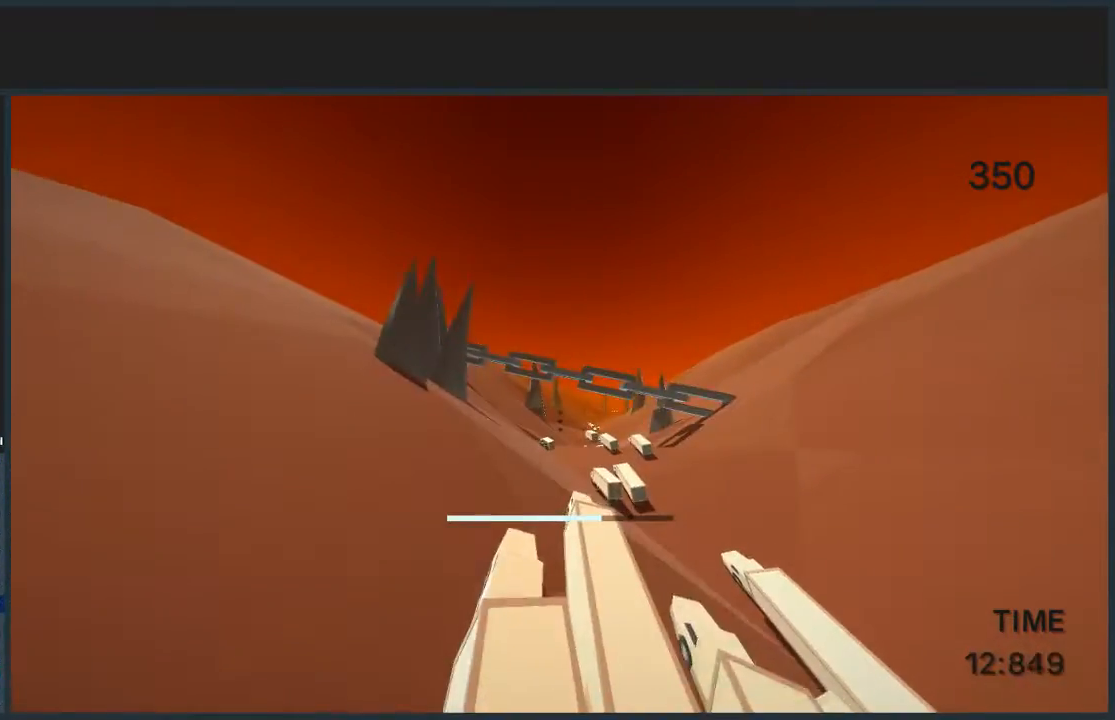
{"keys": ["d", "w"], "mouse": [], "events": [[133, "w", "down"], [167, "d", "down"], [233, "d", "up"], [300, "d", "down"]]}
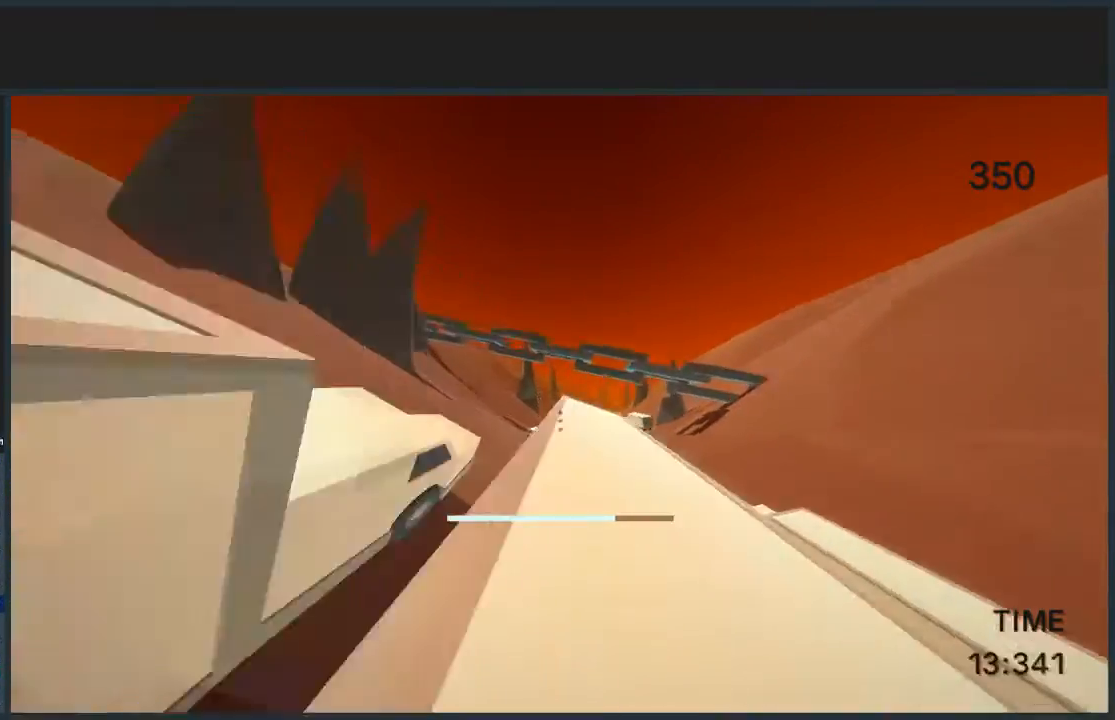
{"keys": ["d", "jump", "w"], "mouse": [], "events": [[334, "jump", "down"]]}
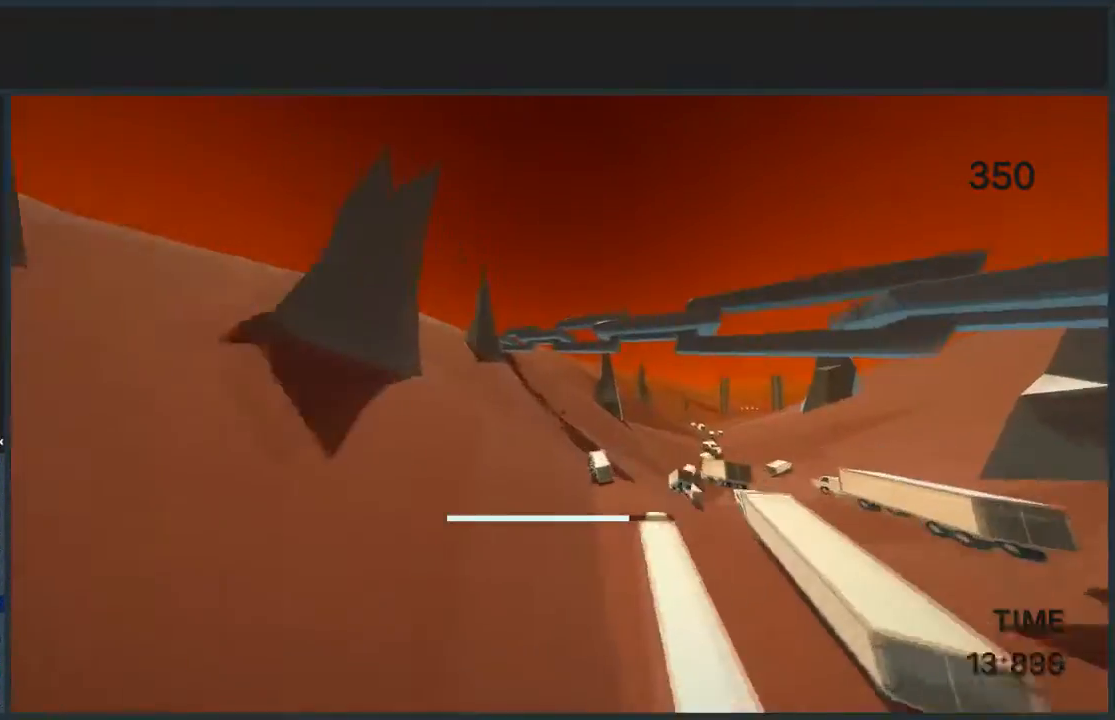
{"keys": ["d", "jump", "w"], "mouse": [], "events": []}
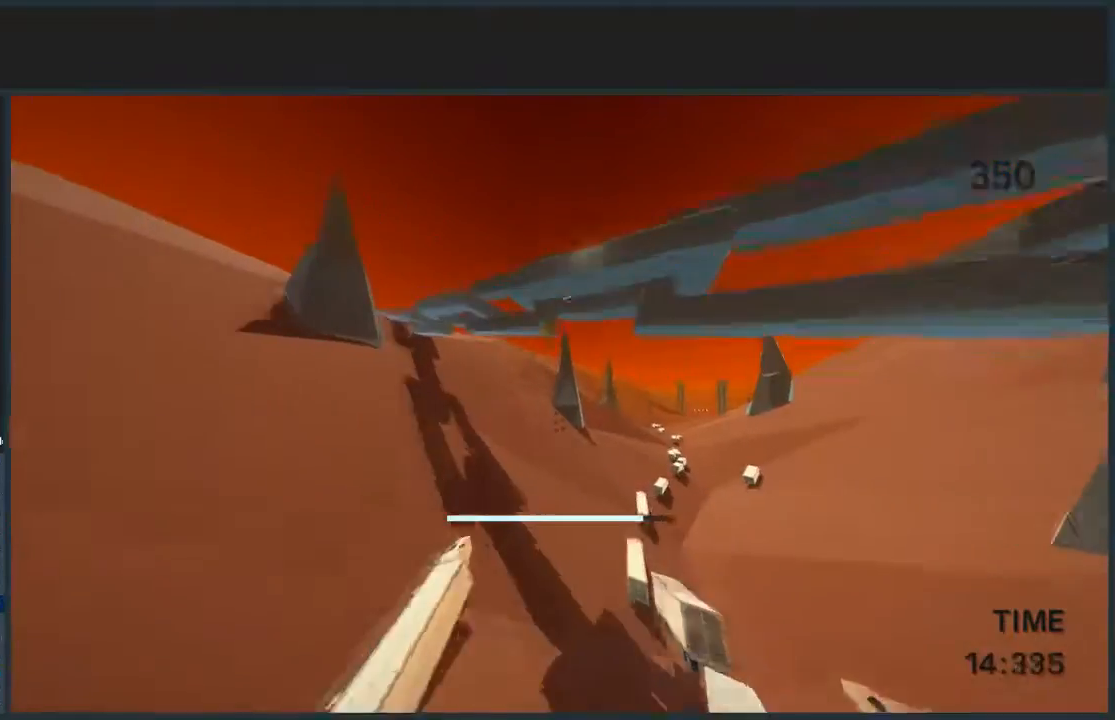
{"keys": ["d", "jump", "w"], "mouse": [], "events": []}
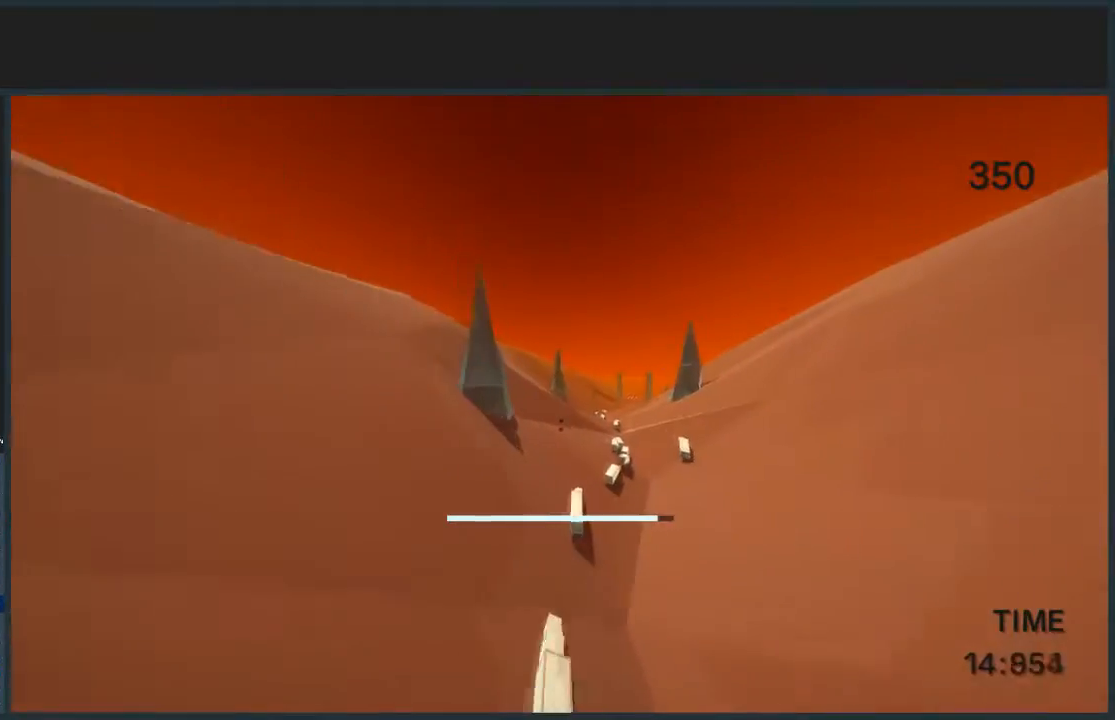
{"keys": ["d", "jump", "w"], "mouse": [], "events": [[267, "mouse_left", "down"], [400, "mouse_left", "up"]]}
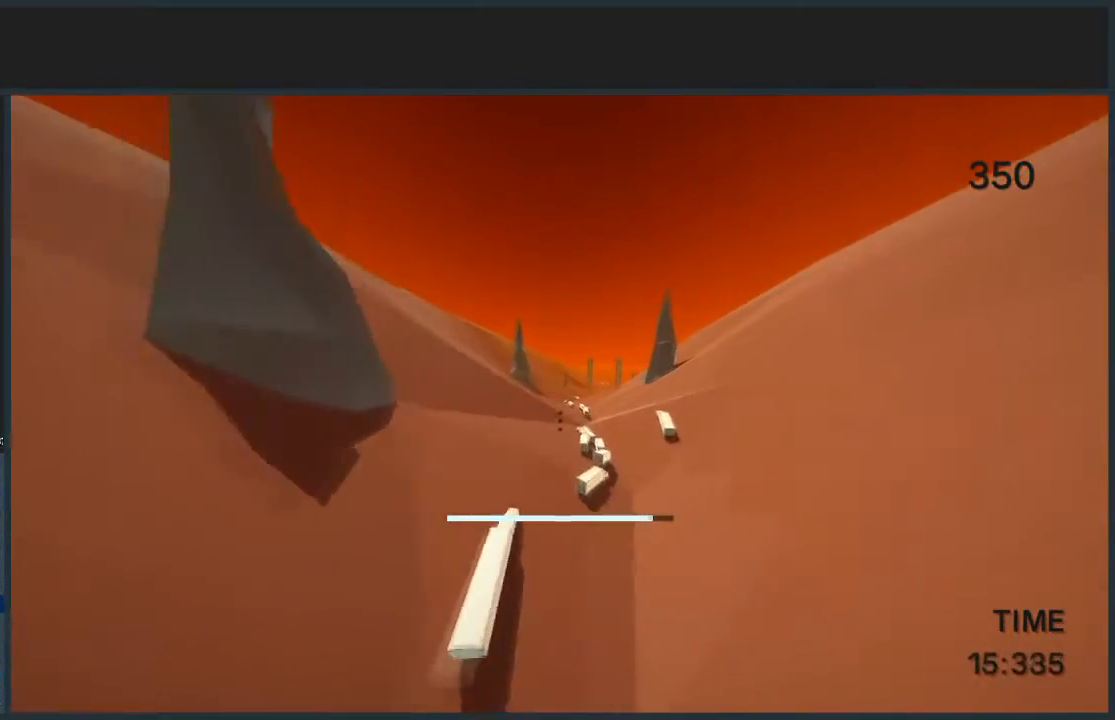
{"keys": ["jump", "w"], "mouse": [], "events": [[134, "d", "up"]]}
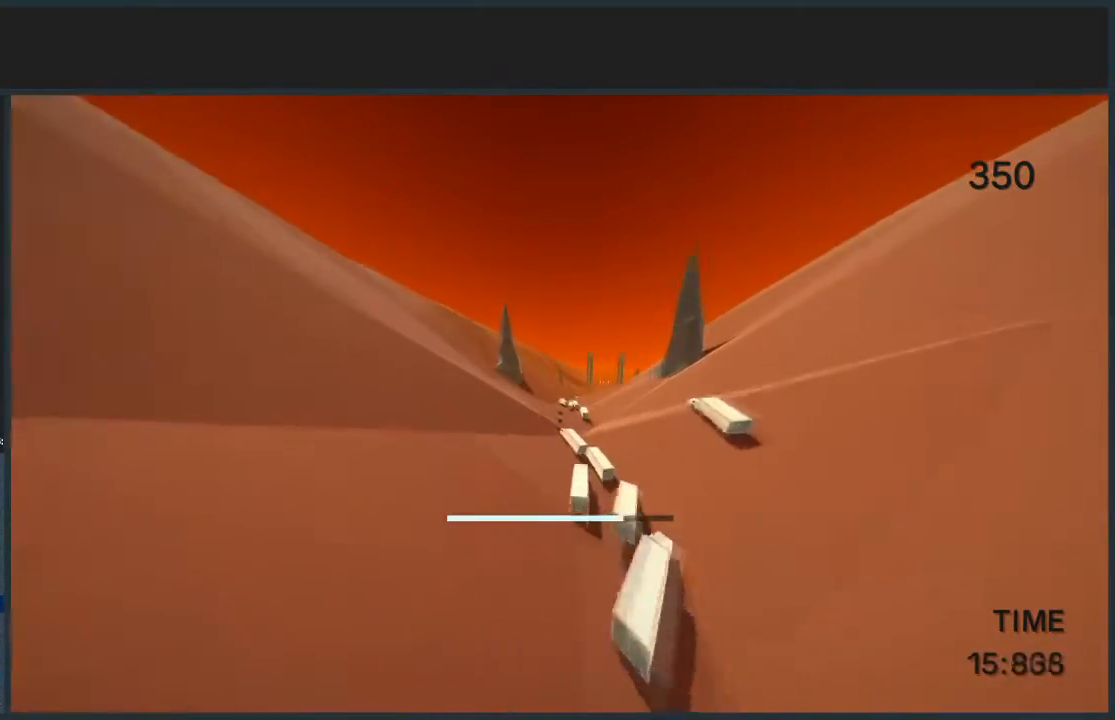
{"keys": ["d", "jump", "w"], "mouse": [], "events": [[500, "d", "down"]]}
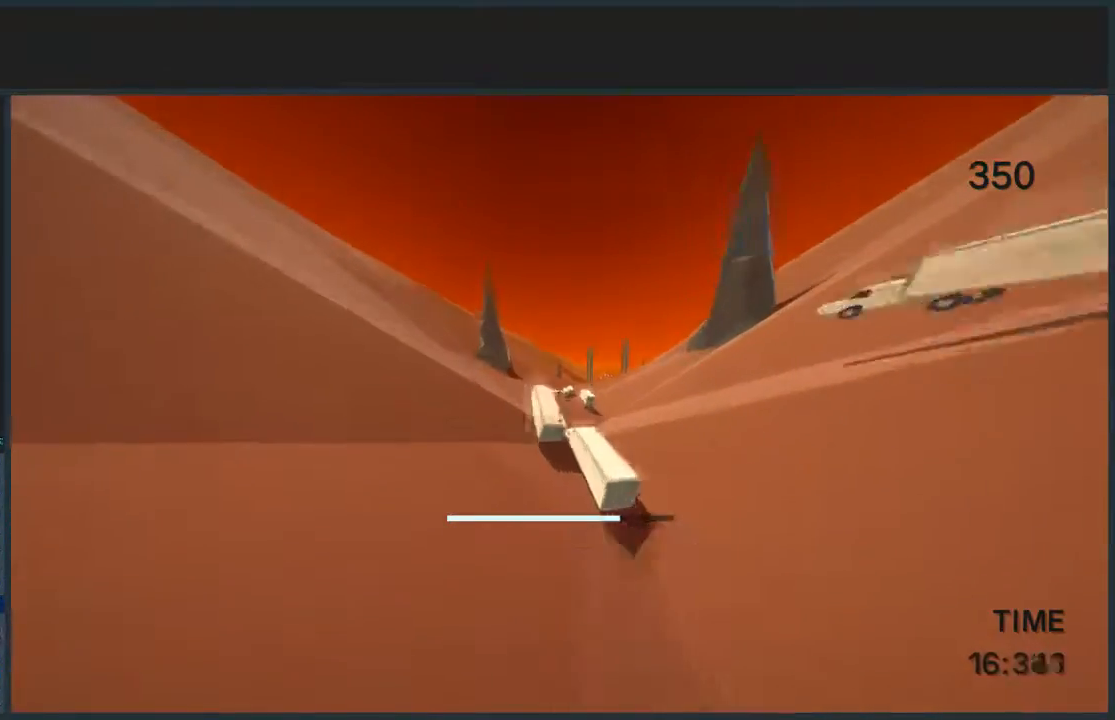
{"keys": ["jump", "w"], "mouse": [], "events": [[67, "mouse_left", "down"], [167, "d", "up"], [201, "mouse_left", "up"]]}
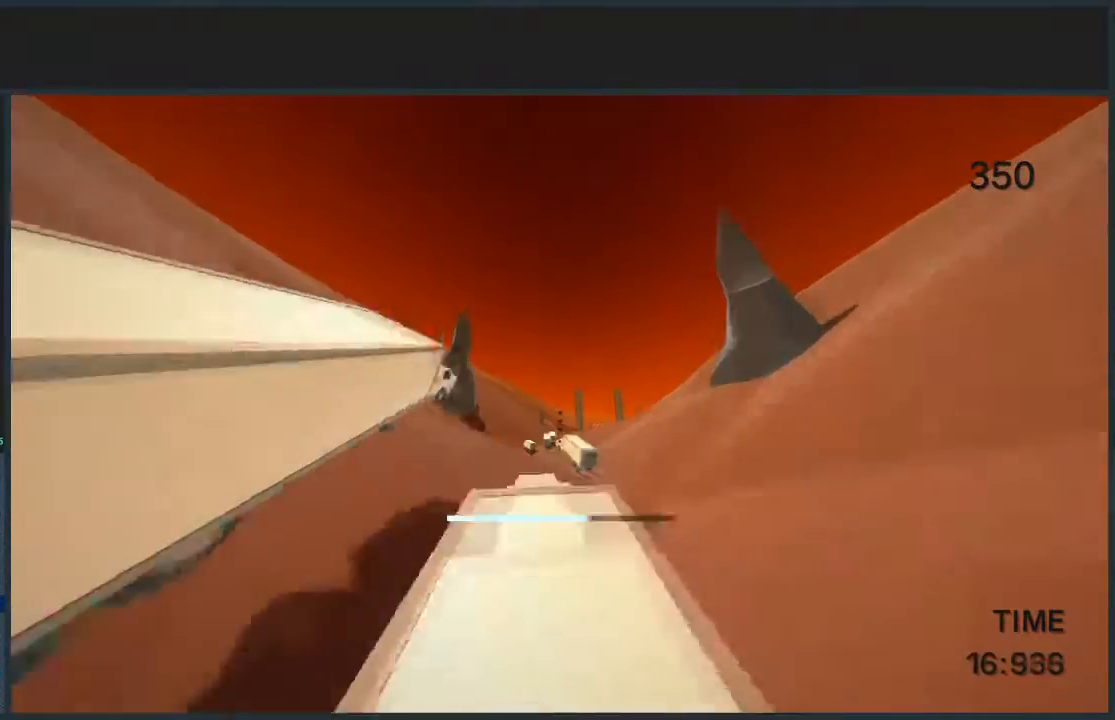
{"keys": ["jump", "w"], "mouse": [], "events": []}
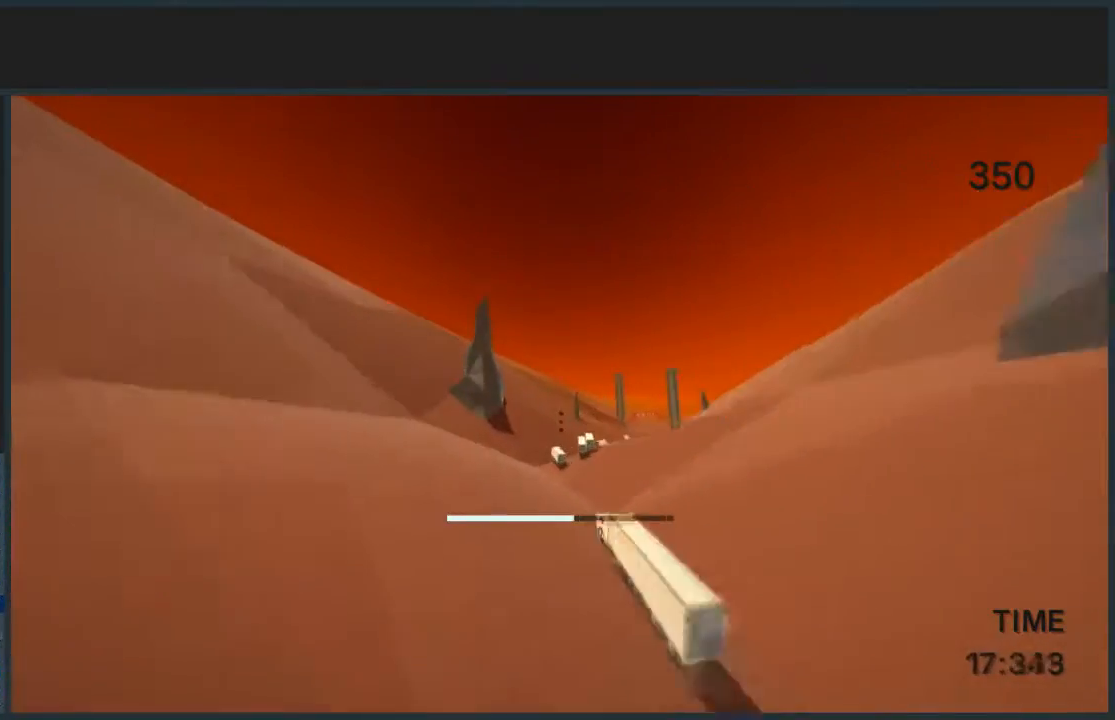
{"keys": ["a", "jump", "w"], "mouse": [], "events": [[334, "a", "down"]]}
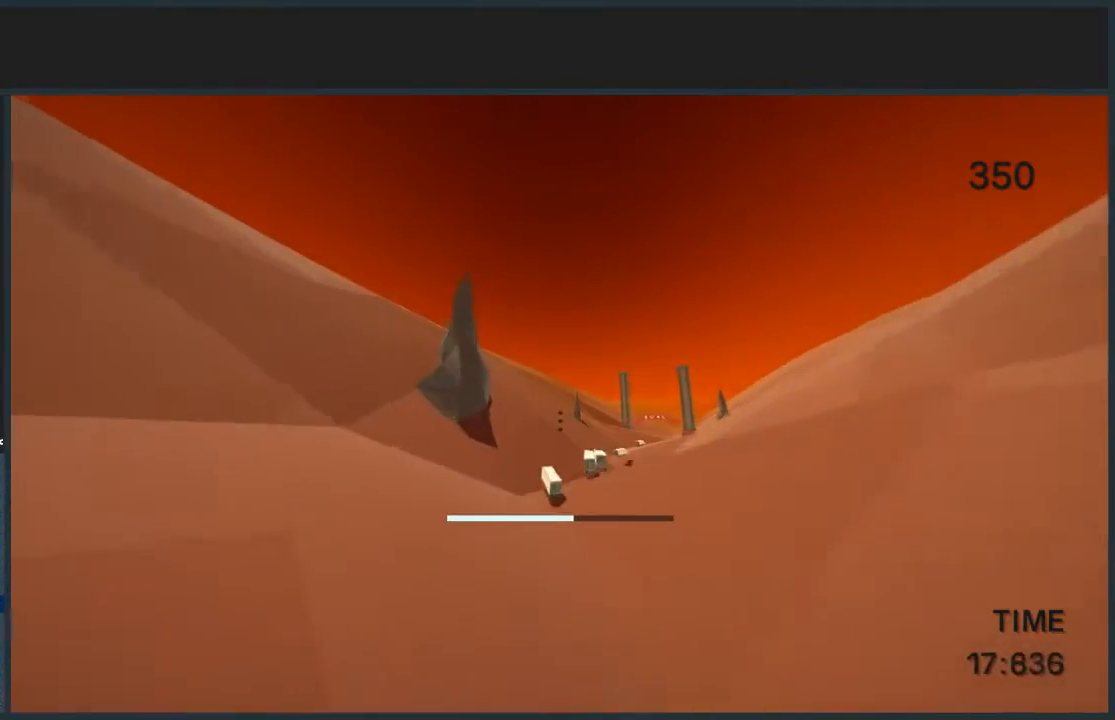
{"keys": ["jump", "w"], "mouse": [], "events": [[100, "a", "up"], [267, "a", "down"], [434, "a", "up"]]}
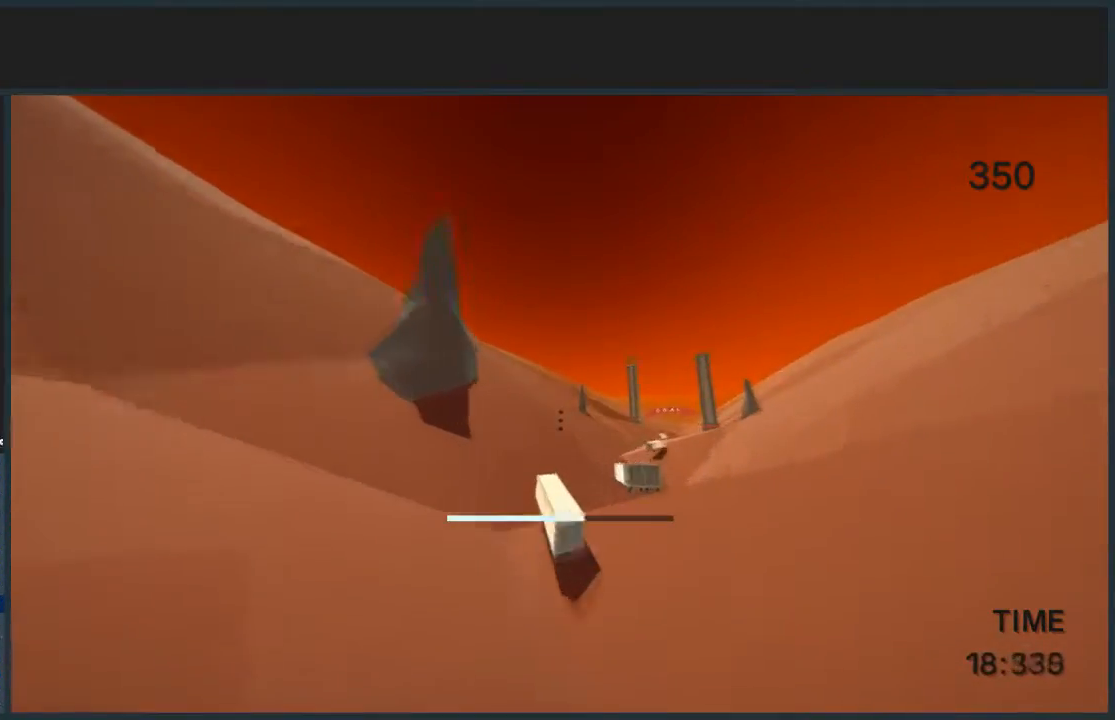
{"keys": ["d", "jump", "w"], "mouse": [], "events": [[167, "d", "down"]]}
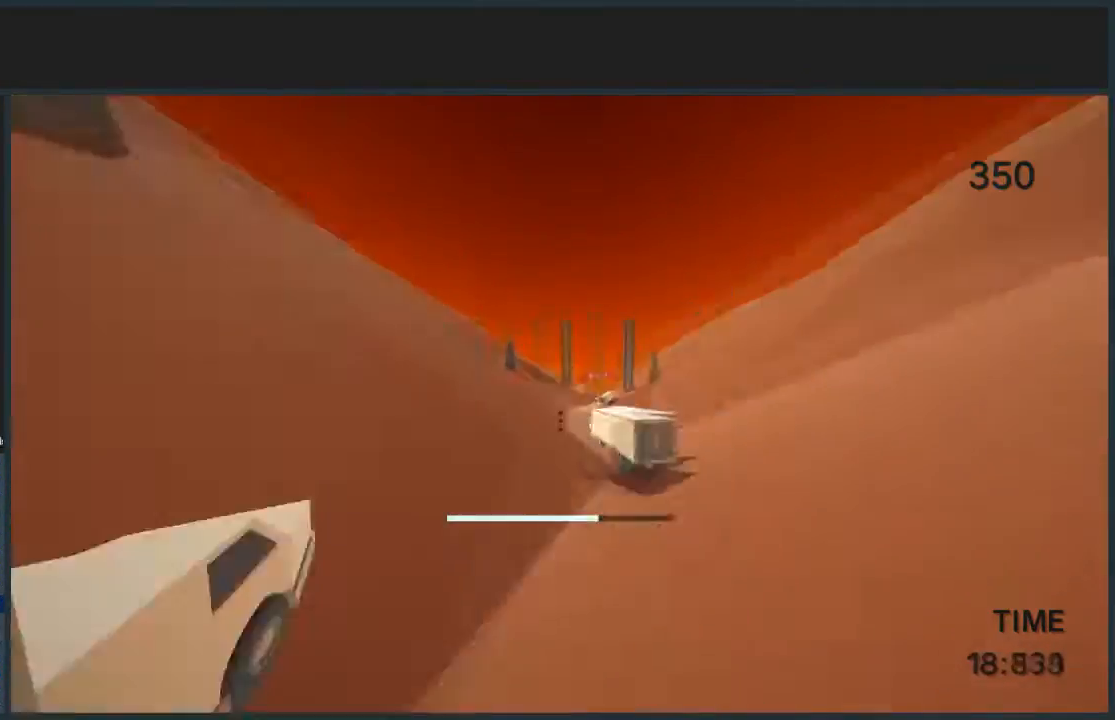
{"keys": ["d", "jump"], "mouse": [], "events": [[300, "w", "up"]]}
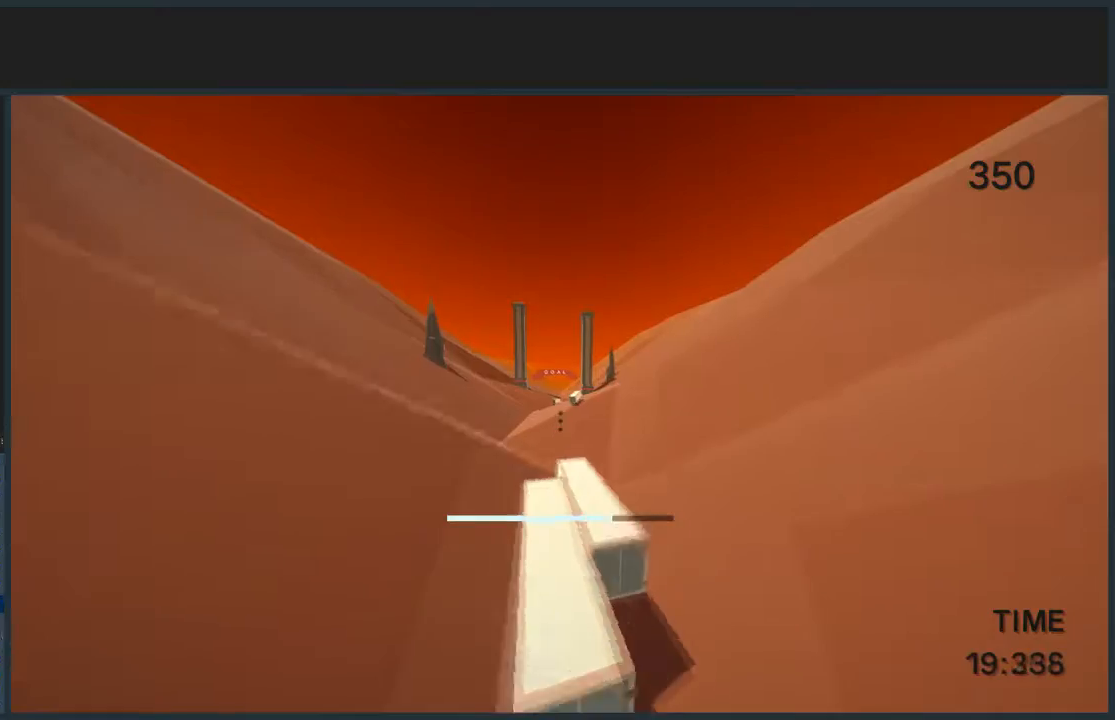
{"keys": ["jump", "w"], "mouse": [], "events": [[67, "w", "down"], [101, "d", "up"]]}
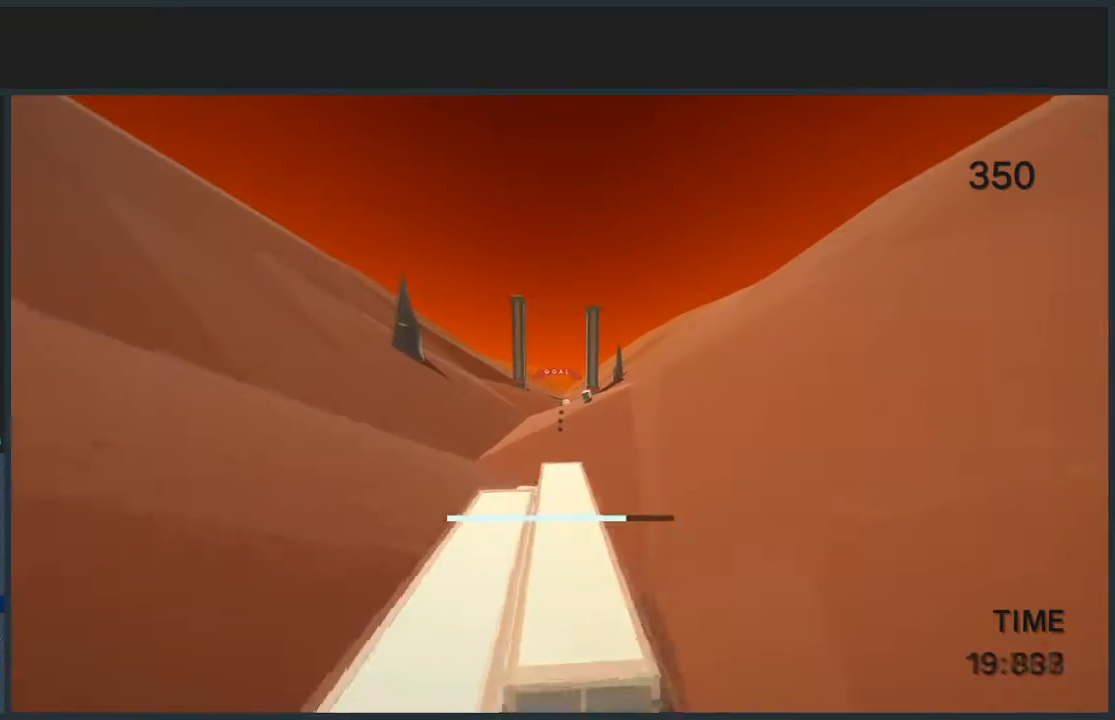
{"keys": [], "mouse": [], "events": [[267, "jump", "up"], [367, "w", "up"]]}
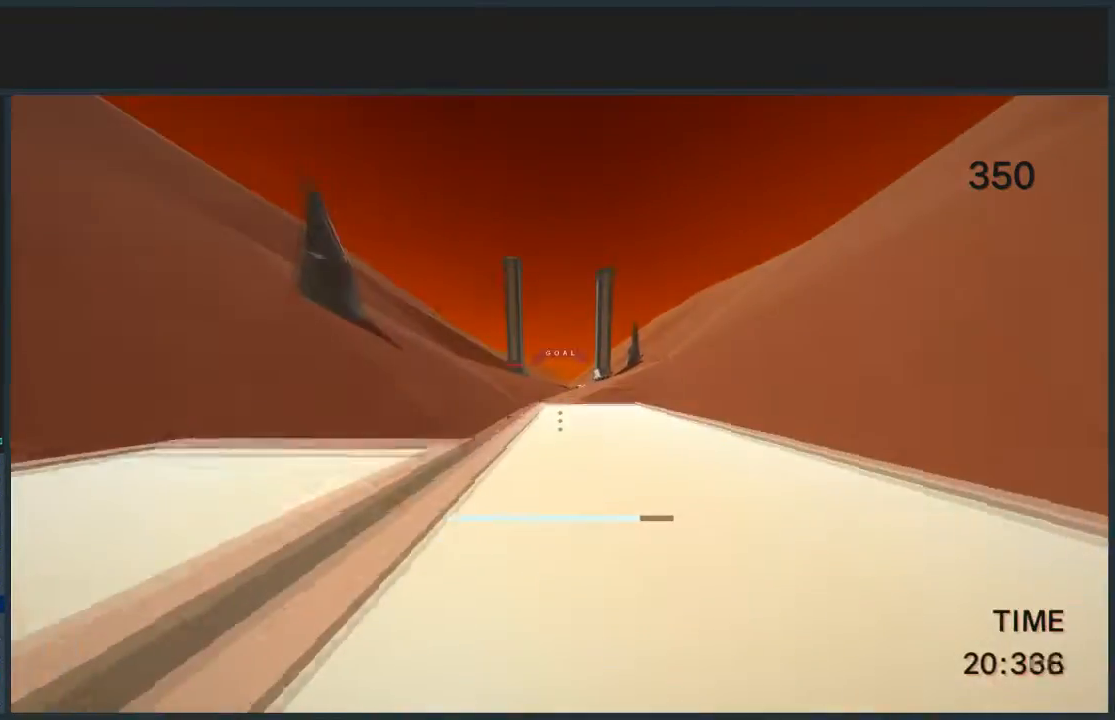
{"keys": ["d"], "mouse": [], "events": [[468, "d", "down"]]}